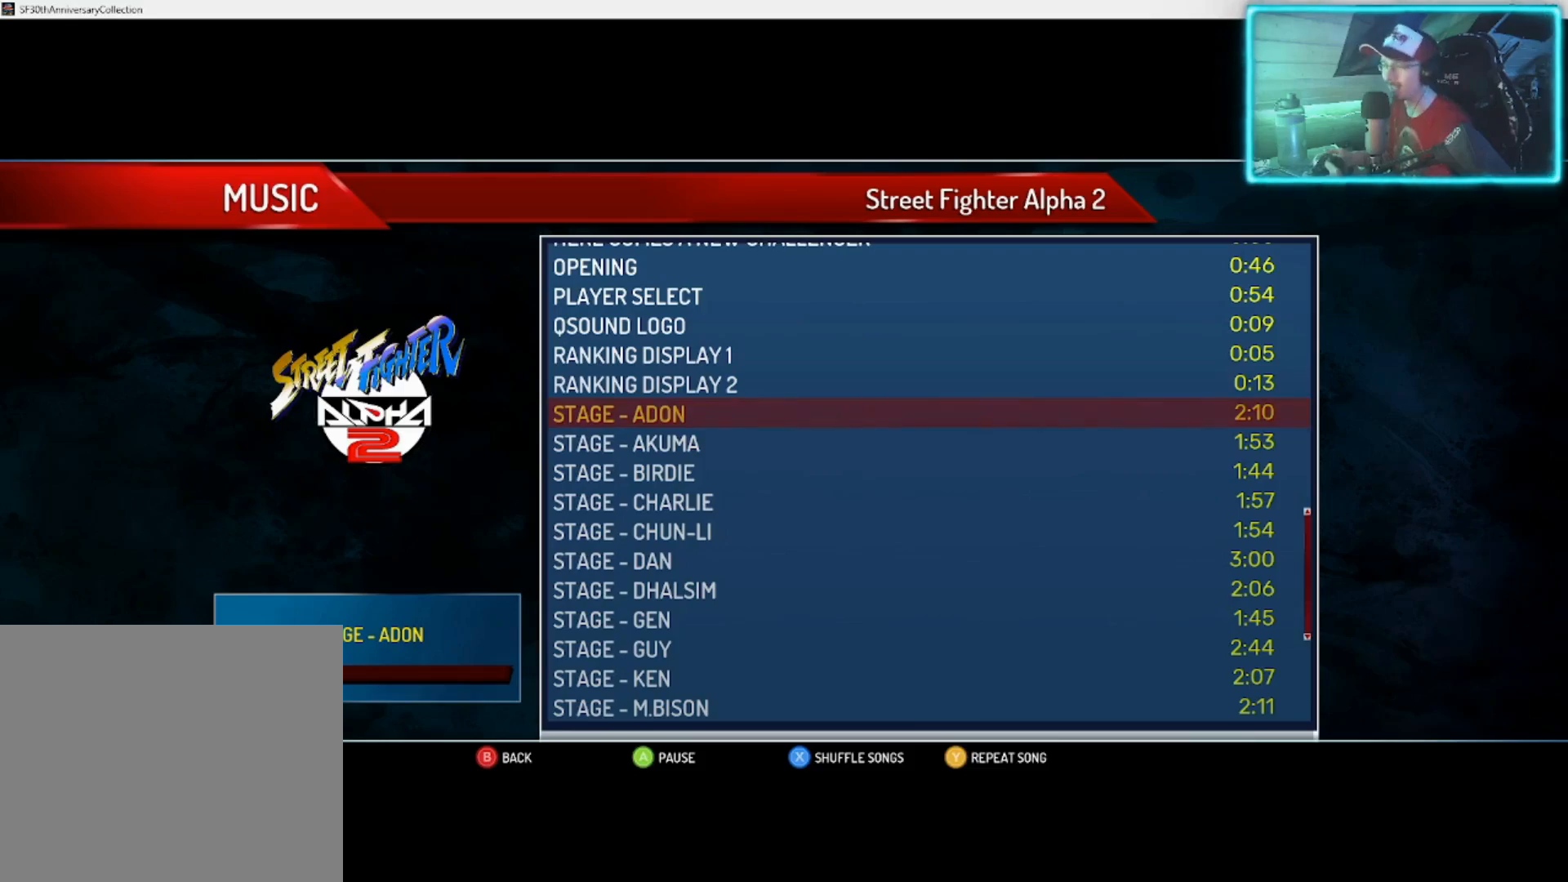
Gameplay with a controller (PlayStation layout); each line is a JSON object with the inputs held at the frame after it. "events" lists button and stick changes between this image and that frame as [ms after this image, input, new state], when the widget could be followed in between.
{"buttons": [], "left_stick": "center", "right_stick": "center", "events": [[250, "CIRCLE", "down"], [367, "CIRCLE", "up"]]}
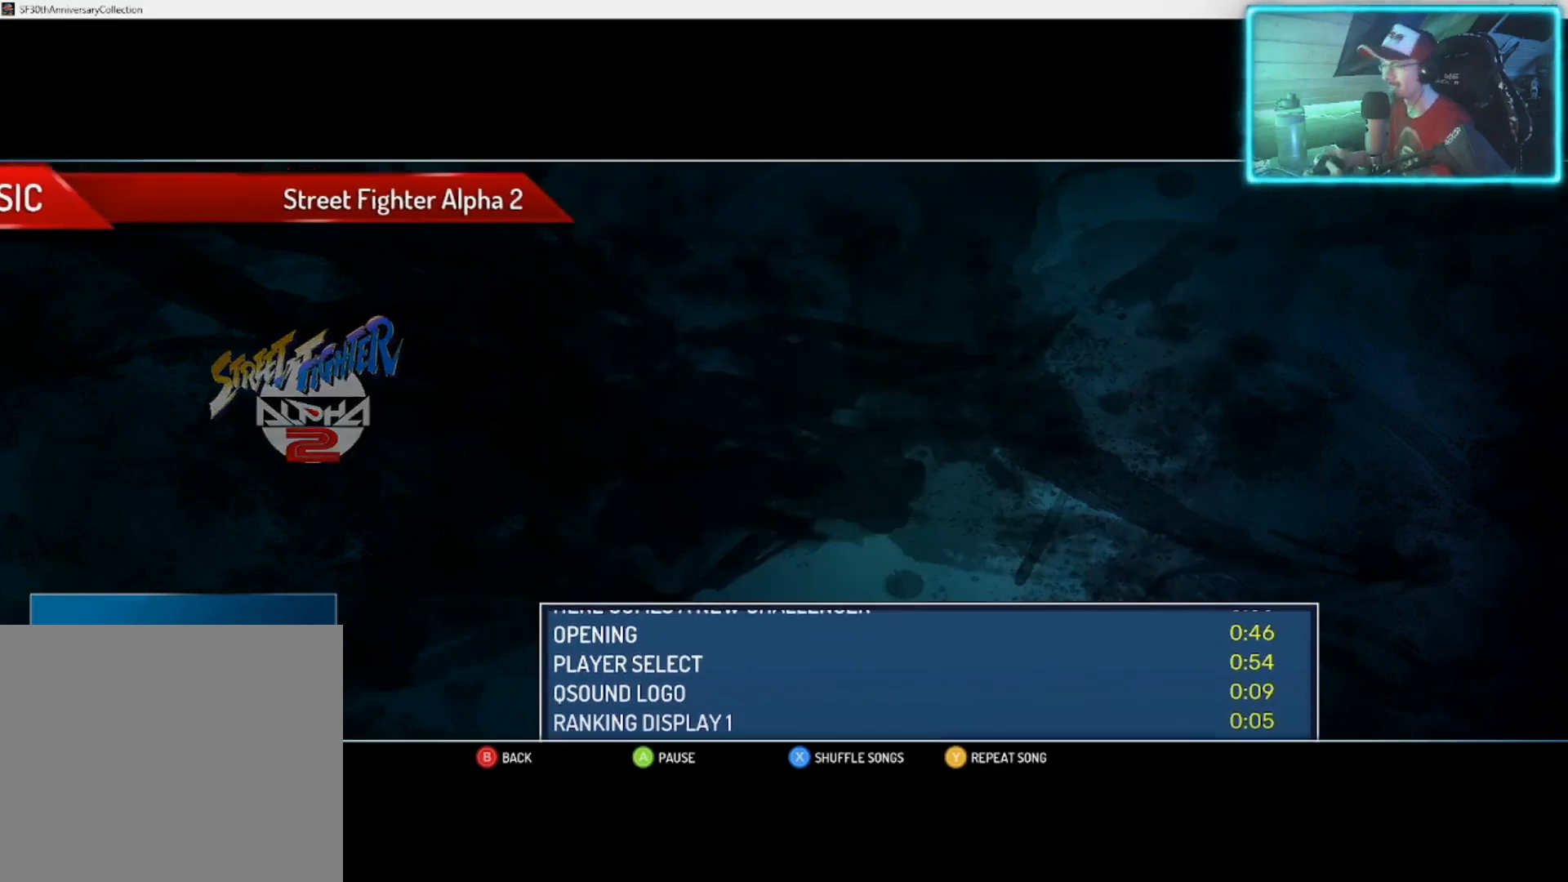
{"buttons": [], "left_stick": "center", "right_stick": "center", "events": []}
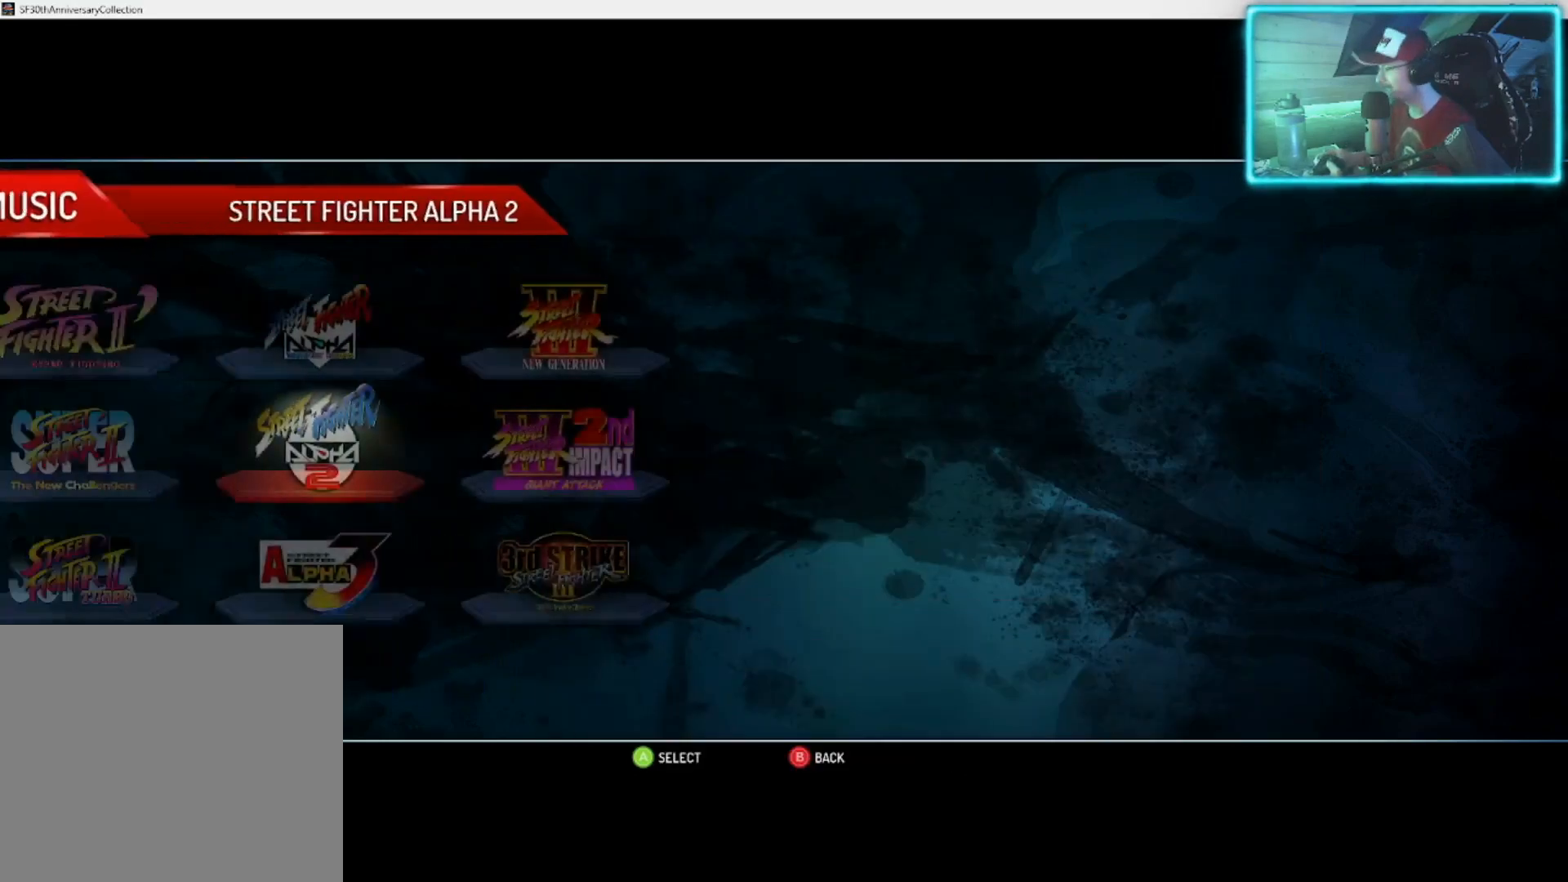
{"buttons": [], "left_stick": "center", "right_stick": "center", "events": []}
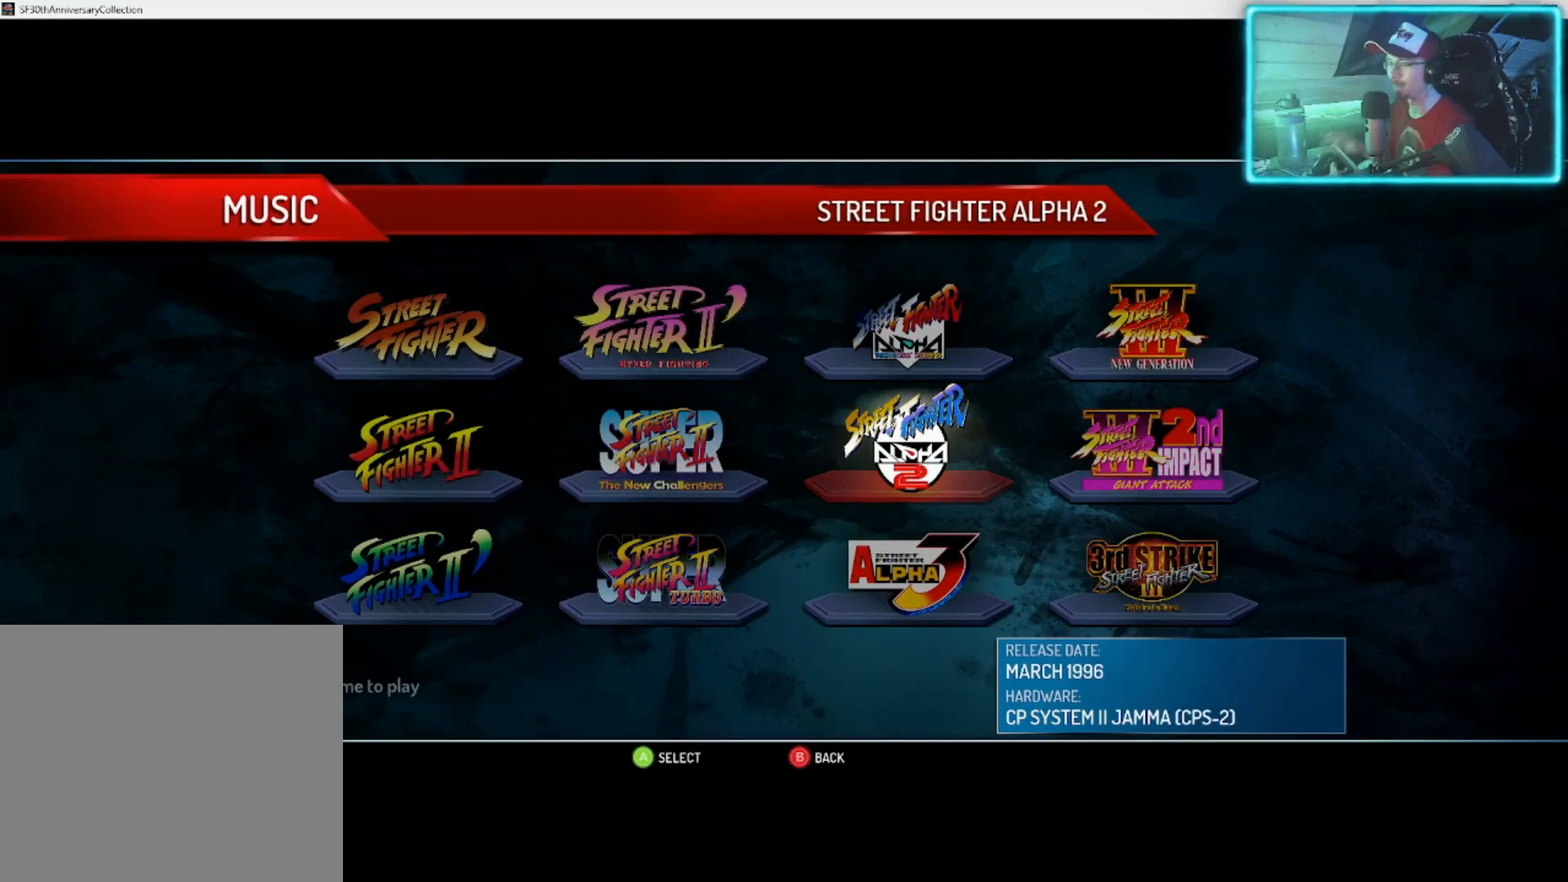
{"buttons": [], "left_stick": "center", "right_stick": "center", "events": []}
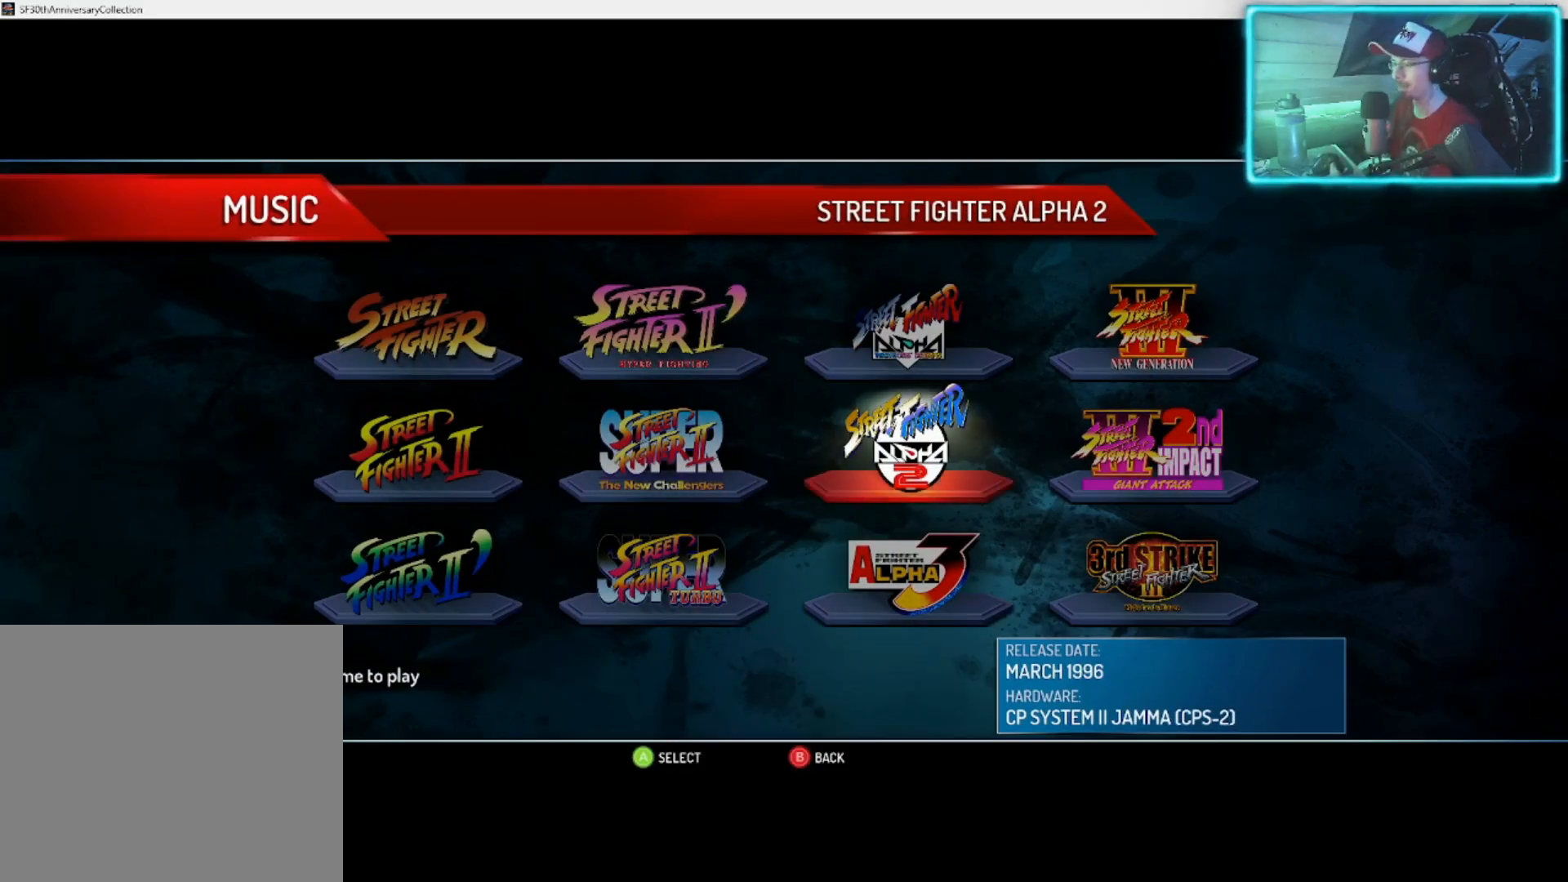
{"buttons": [], "left_stick": "center", "right_stick": "center", "events": []}
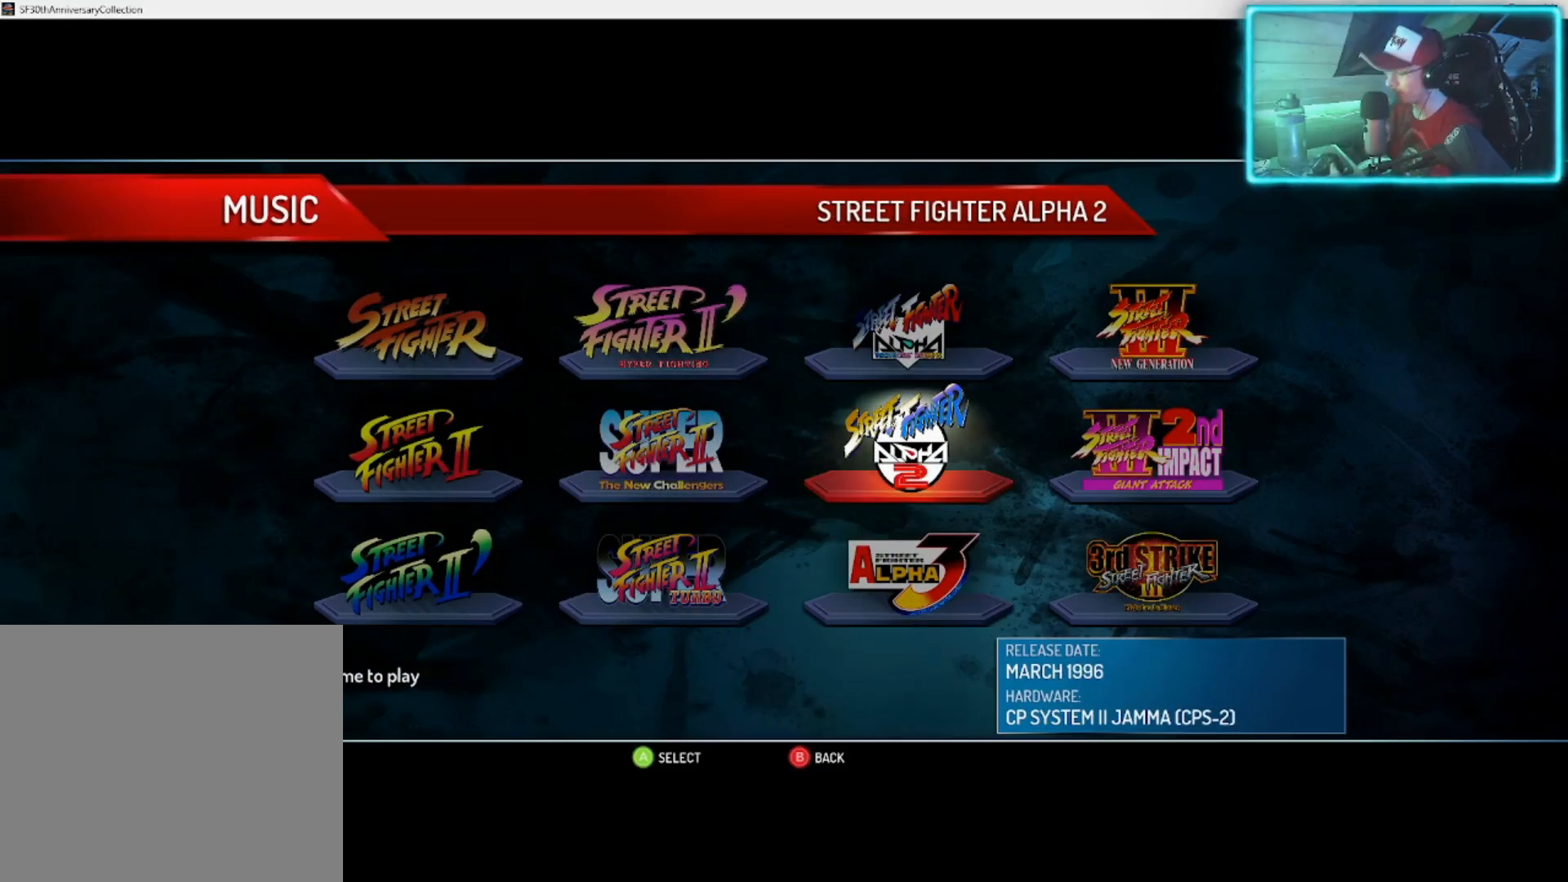
{"buttons": [], "left_stick": "center", "right_stick": "center", "events": []}
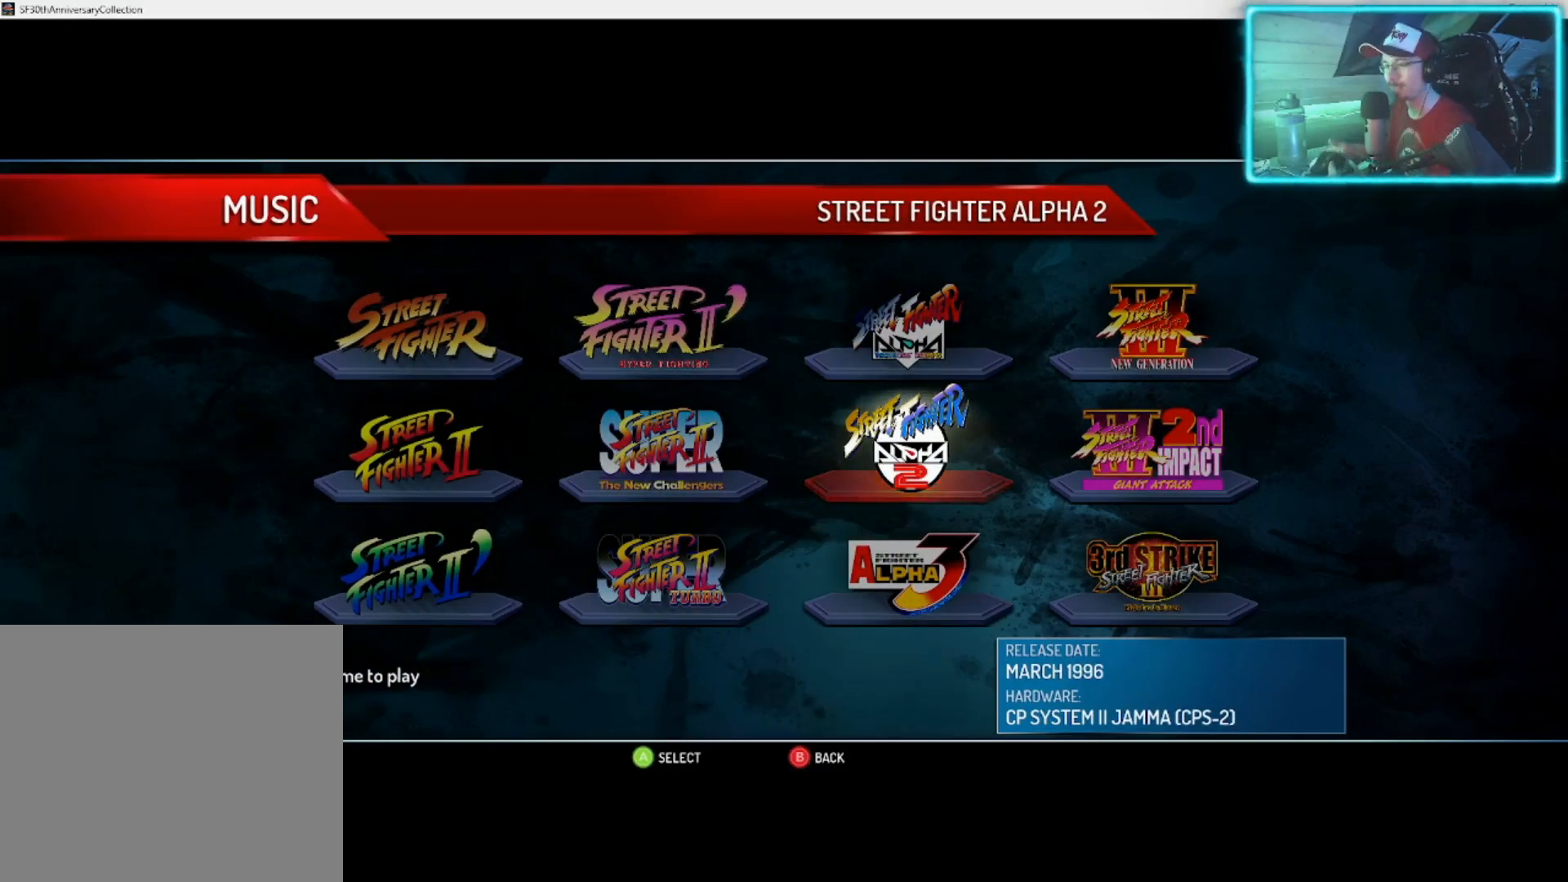
{"buttons": [], "left_stick": "center", "right_stick": "center", "events": [[33, "CIRCLE", "down"], [133, "CIRCLE", "up"]]}
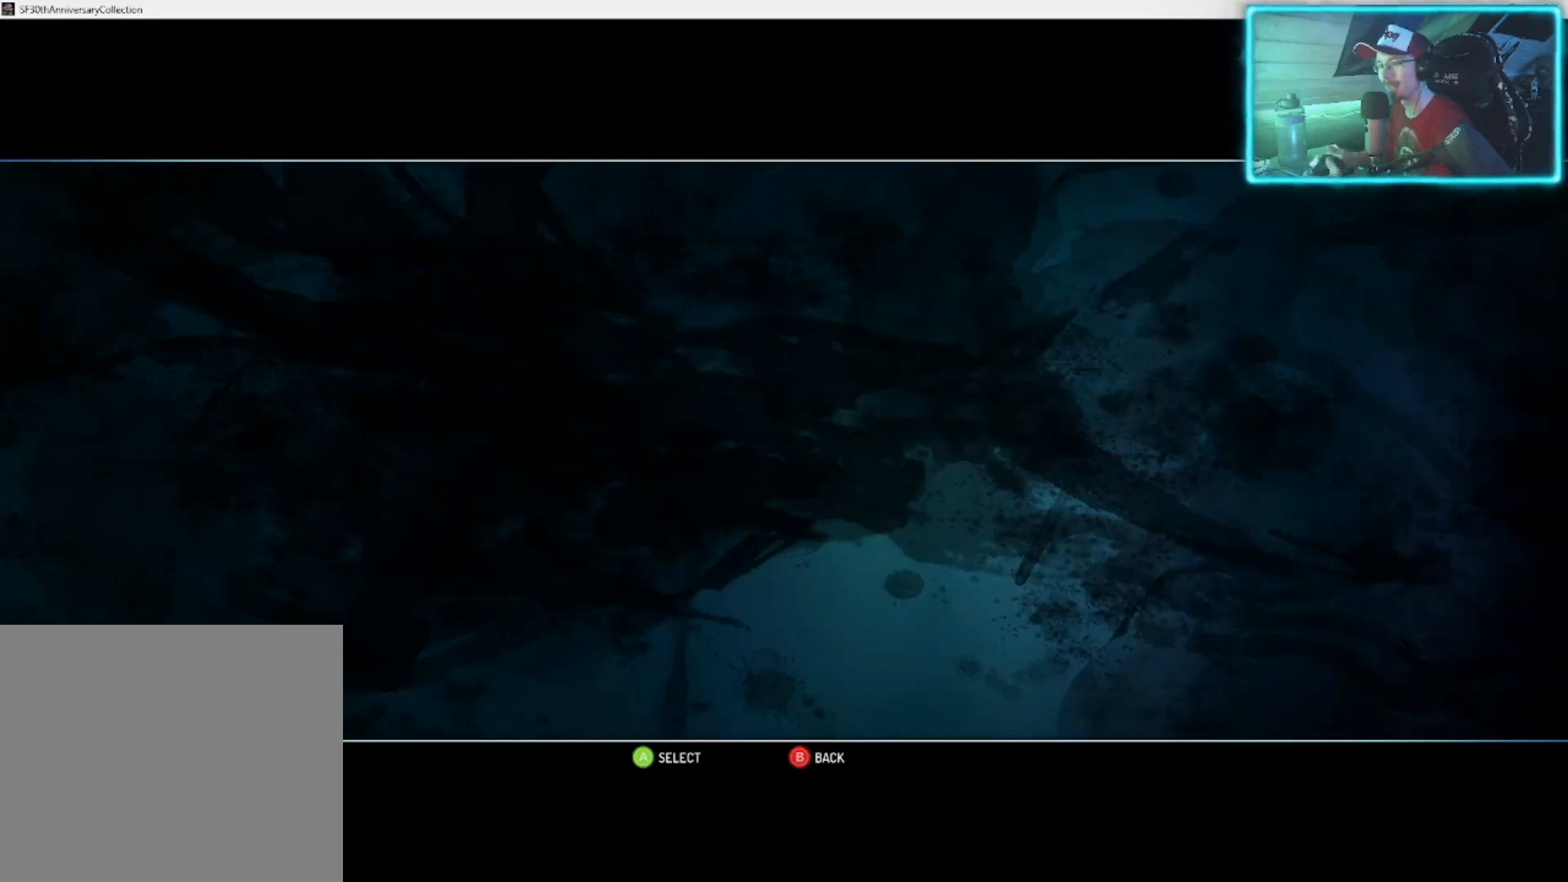
{"buttons": [], "left_stick": "center", "right_stick": "center", "events": [[33, "left_stick", "down"], [300, "left_stick", "center"]]}